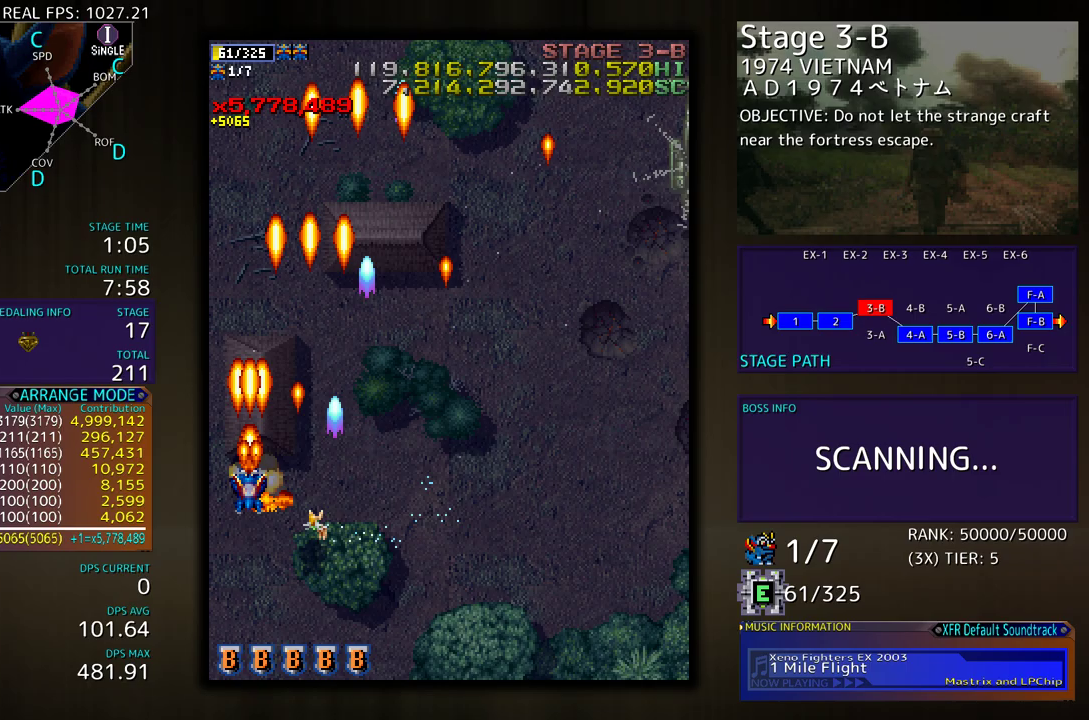
Gameplay with a controller (arcade stick); each line is a JSON object with the inputs held at the frame after it. "events" lists button and stick changes between this image and that frame as [ms after this image, input, new state], when the widget could be followed in between. Not read: L3 R3 other_buttons.
{"buttons": ["DPAD_RIGHT"], "events": [[483, "DPAD_RIGHT", "down"], [500, "DPAD_UP", "up"]]}
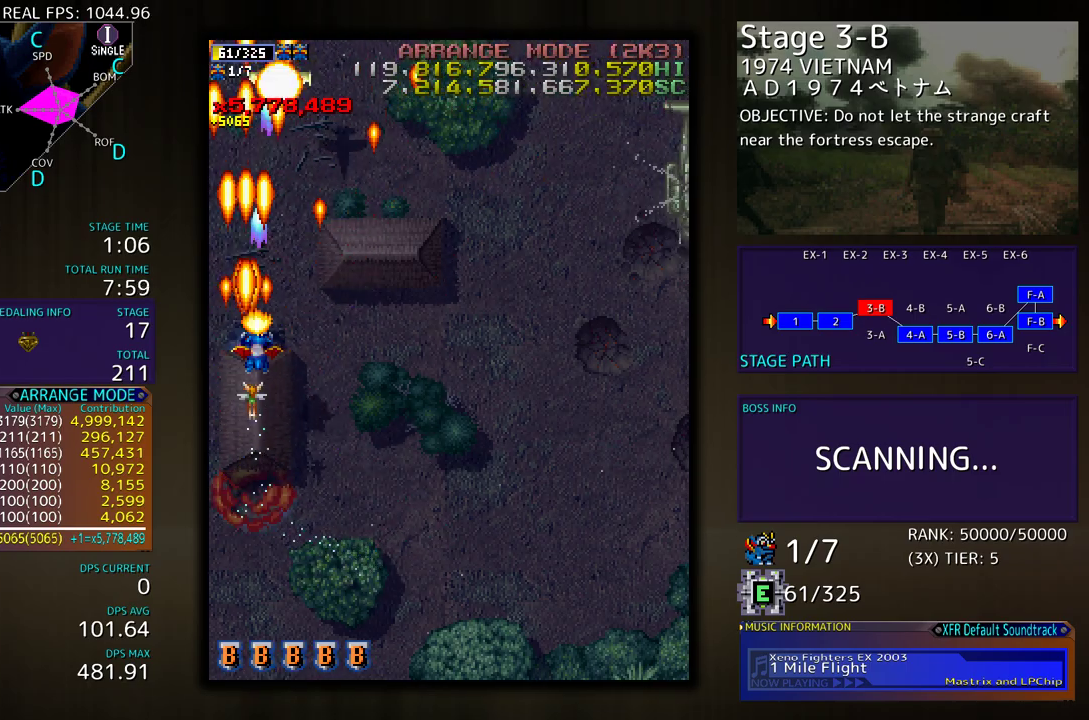
{"buttons": ["DPAD_DOWN", "DPAD_RIGHT"], "events": [[33, "DPAD_DOWN", "down"]]}
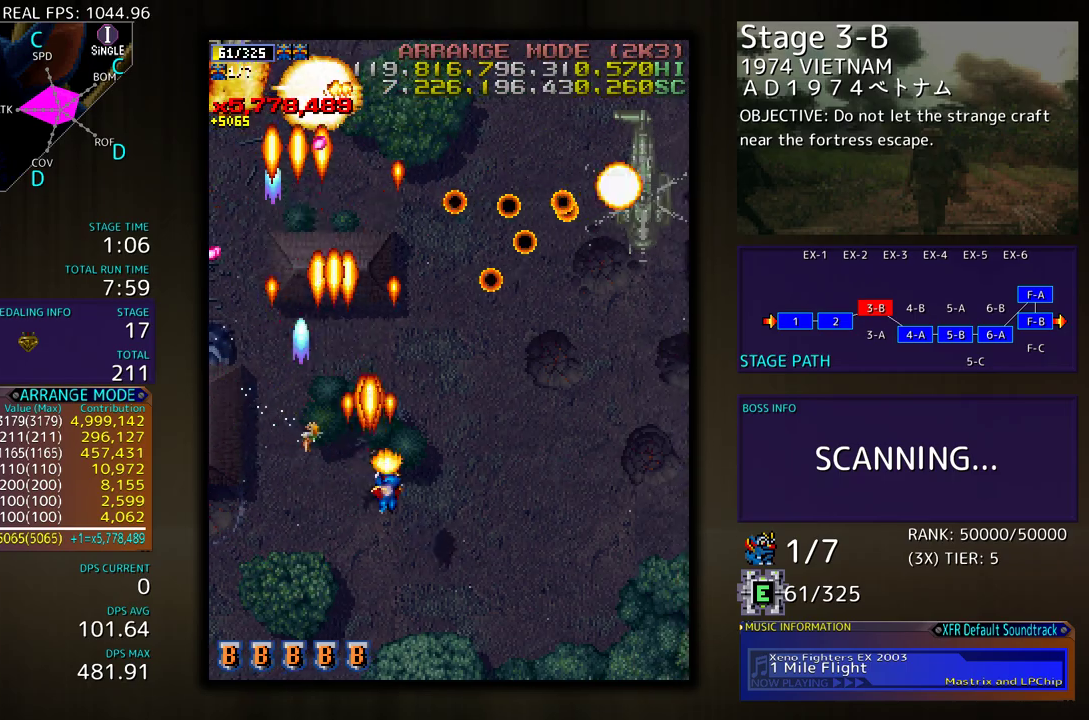
{"buttons": ["DPAD_RIGHT"], "events": [[233, "DPAD_DOWN", "up"], [267, "DPAD_RIGHT", "up"], [267, "DPAD_UP", "down"], [333, "DPAD_RIGHT", "down"], [350, "DPAD_UP", "up"]]}
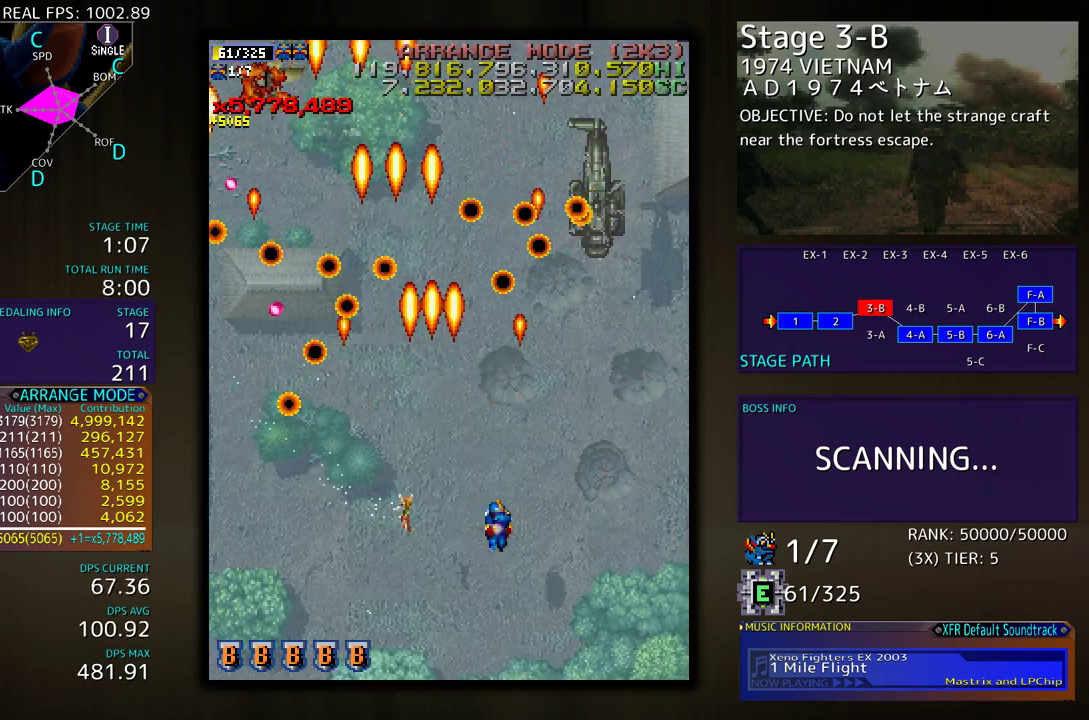
{"buttons": ["DPAD_UP"], "events": [[250, "DPAD_UP", "down"], [400, "DPAD_RIGHT", "up"], [483, "DPAD_LEFT", "down"], [500, "DPAD_LEFT", "up"]]}
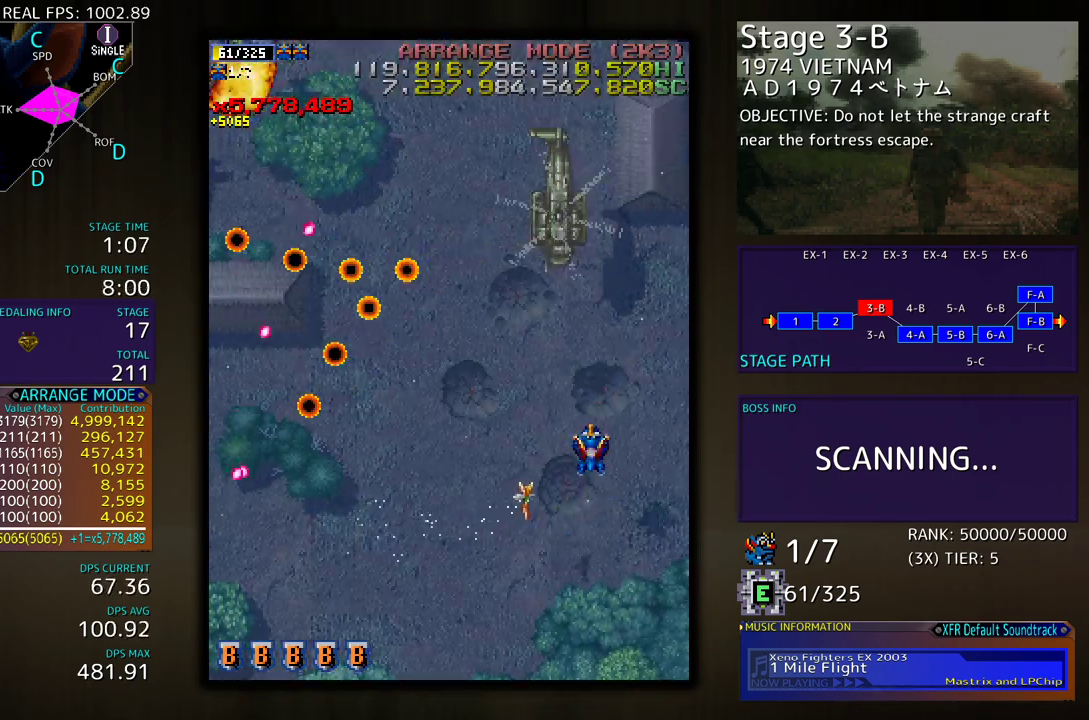
{"buttons": ["DPAD_LEFT"], "events": [[17, "DPAD_UP", "up"], [83, "DPAD_DOWN", "down"], [200, "DPAD_DOWN", "up"], [283, "DPAD_DOWN", "down"], [283, "DPAD_LEFT", "down"], [300, "DPAD_DOWN", "up"], [400, "DPAD_DOWN", "down"], [500, "DPAD_DOWN", "up"]]}
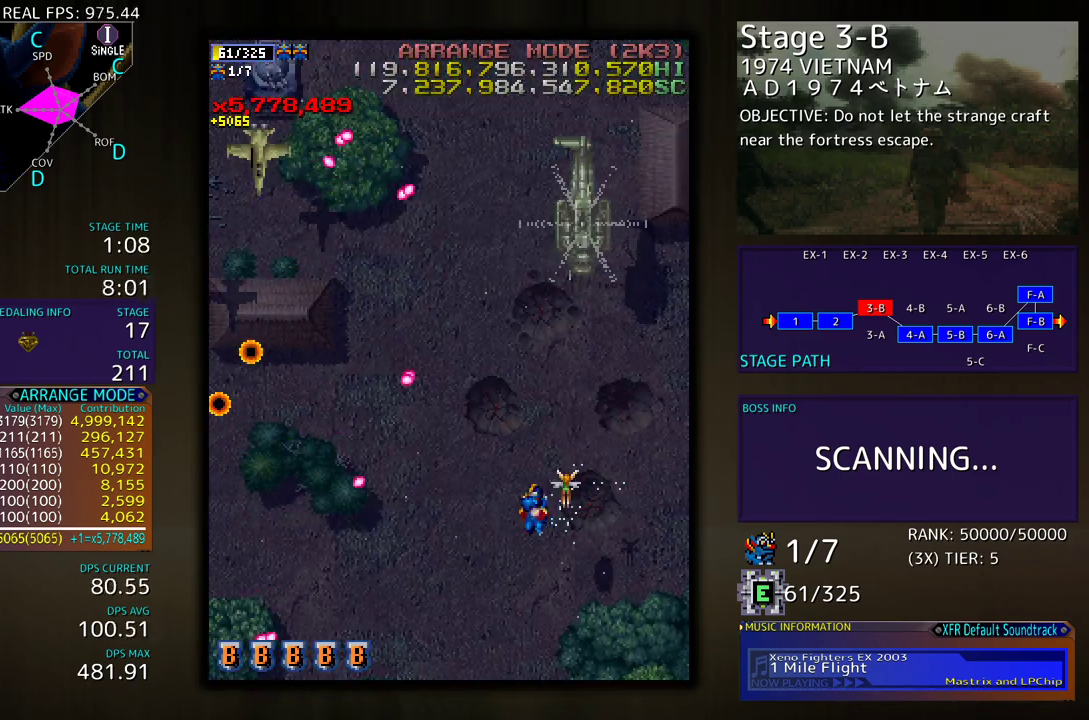
{"buttons": ["DPAD_DOWN", "DPAD_LEFT"], "events": [[17, "DPAD_LEFT", "up"], [100, "DPAD_DOWN", "down"], [100, "DPAD_LEFT", "down"], [167, "DPAD_DOWN", "up"], [233, "DPAD_UP", "down"], [283, "DPAD_UP", "up"], [317, "DPAD_DOWN", "down"], [400, "DPAD_DOWN", "up"], [483, "DPAD_DOWN", "down"]]}
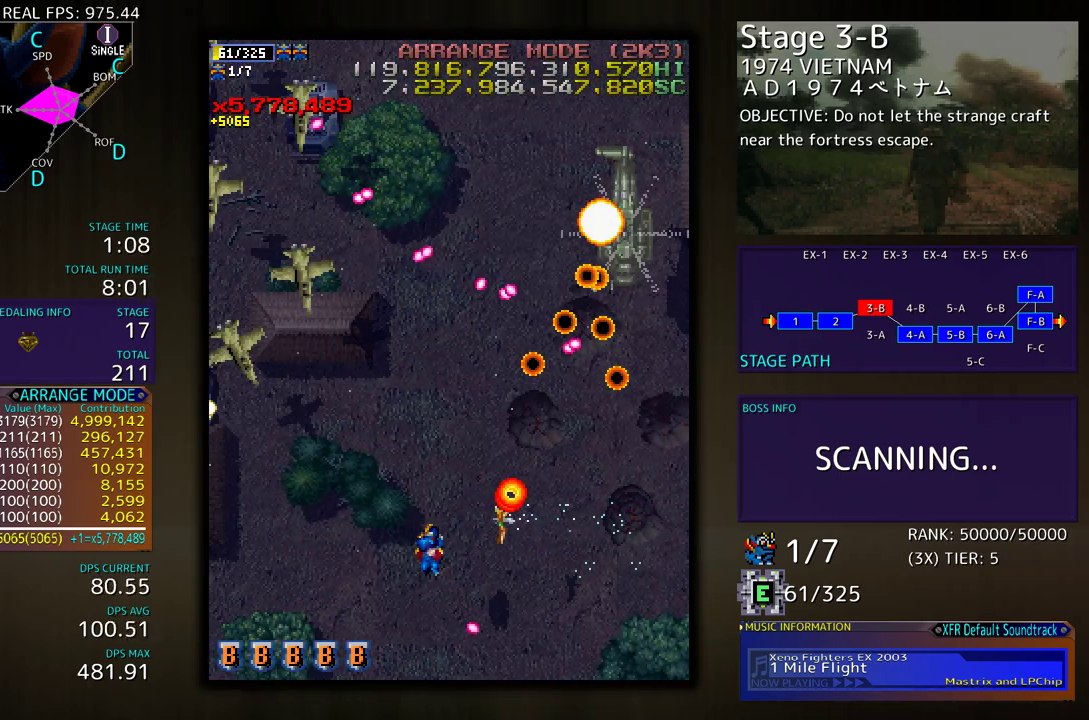
{"buttons": ["DPAD_LEFT"], "events": [[250, "DPAD_DOWN", "up"]]}
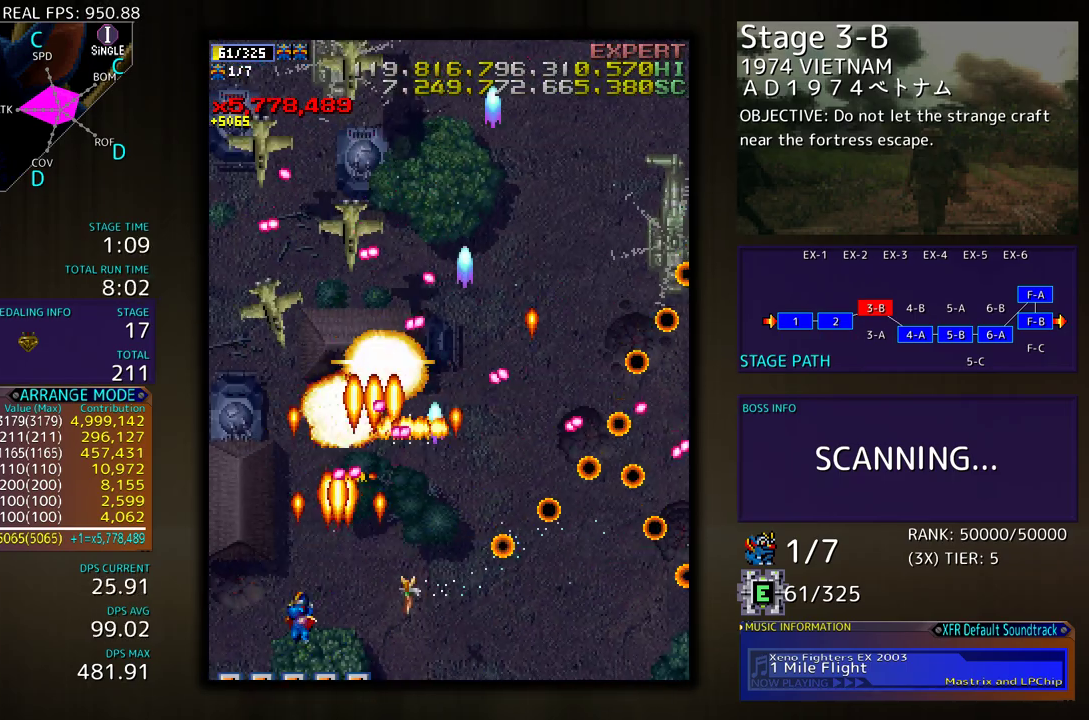
{"buttons": [], "events": [[100, "DPAD_UP", "down"], [367, "DPAD_UP", "up"], [400, "DPAD_DOWN", "down"], [483, "DPAD_LEFT", "up"], [500, "DPAD_DOWN", "up"]]}
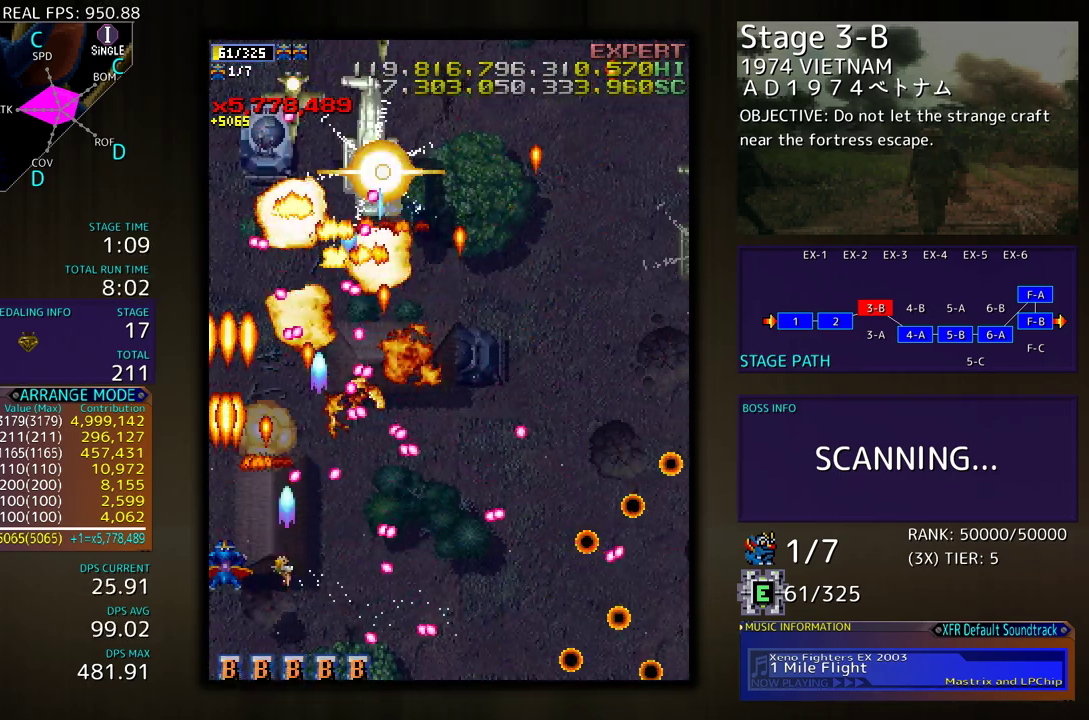
{"buttons": [], "events": [[167, "DPAD_DOWN", "down"], [267, "DPAD_DOWN", "up"], [417, "DPAD_DOWN", "down"], [433, "DPAD_DOWN", "up"]]}
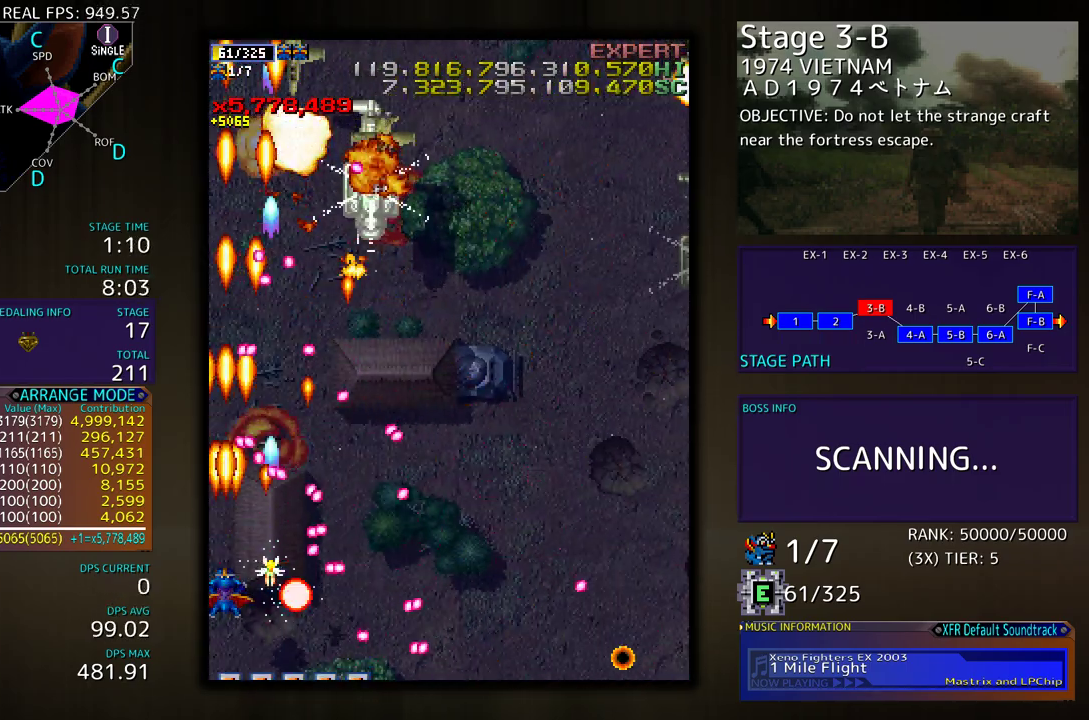
{"buttons": [], "events": [[33, "DPAD_DOWN", "down"], [133, "DPAD_DOWN", "up"], [250, "DPAD_DOWN", "down"], [250, "DPAD_RIGHT", "down"], [433, "DPAD_DOWN", "up"], [433, "DPAD_RIGHT", "up"]]}
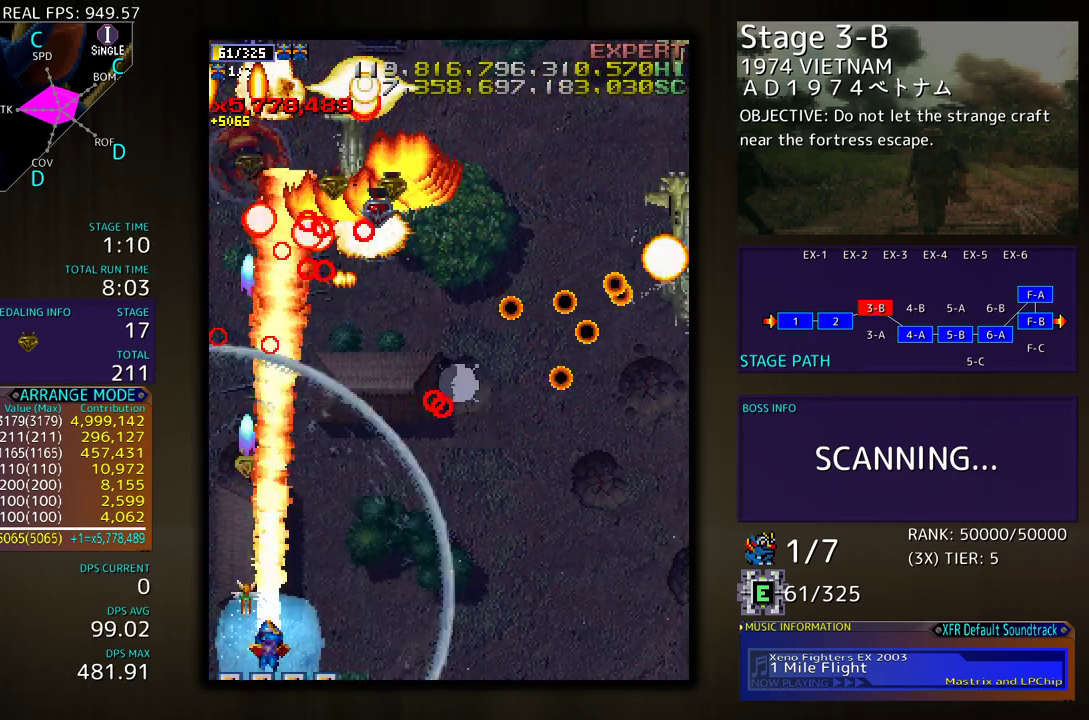
{"buttons": ["DPAD_RIGHT"], "events": [[50, "DPAD_RIGHT", "down"], [100, "DPAD_RIGHT", "up"], [200, "DPAD_RIGHT", "down"]]}
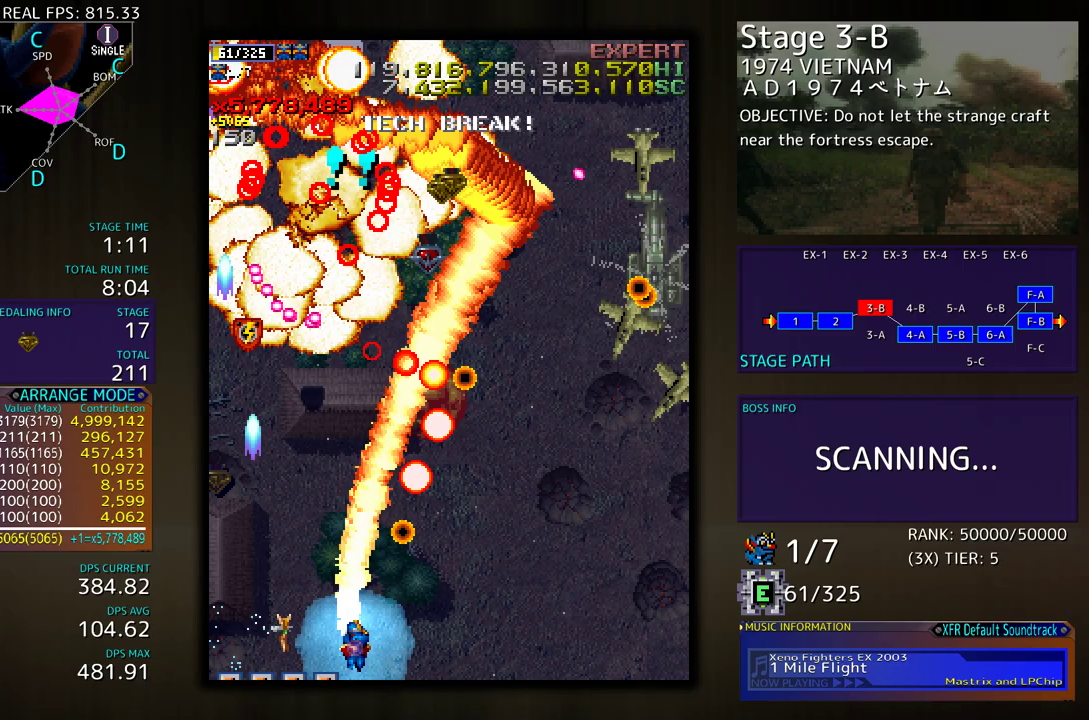
{"buttons": [], "events": [[250, "DPAD_UP", "down"], [283, "DPAD_UP", "up"], [350, "DPAD_RIGHT", "up"]]}
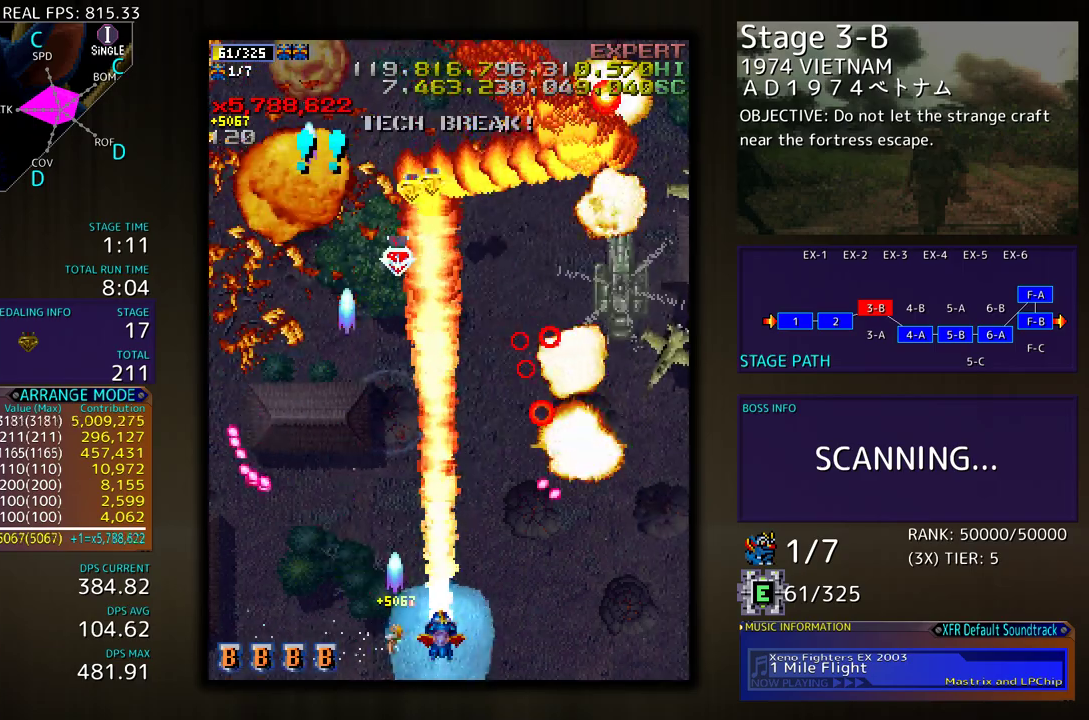
{"buttons": ["DPAD_DOWN", "DPAD_RIGHT"], "events": [[83, "DPAD_RIGHT", "down"], [317, "DPAD_RIGHT", "up"], [417, "DPAD_DOWN", "down"], [417, "DPAD_RIGHT", "down"]]}
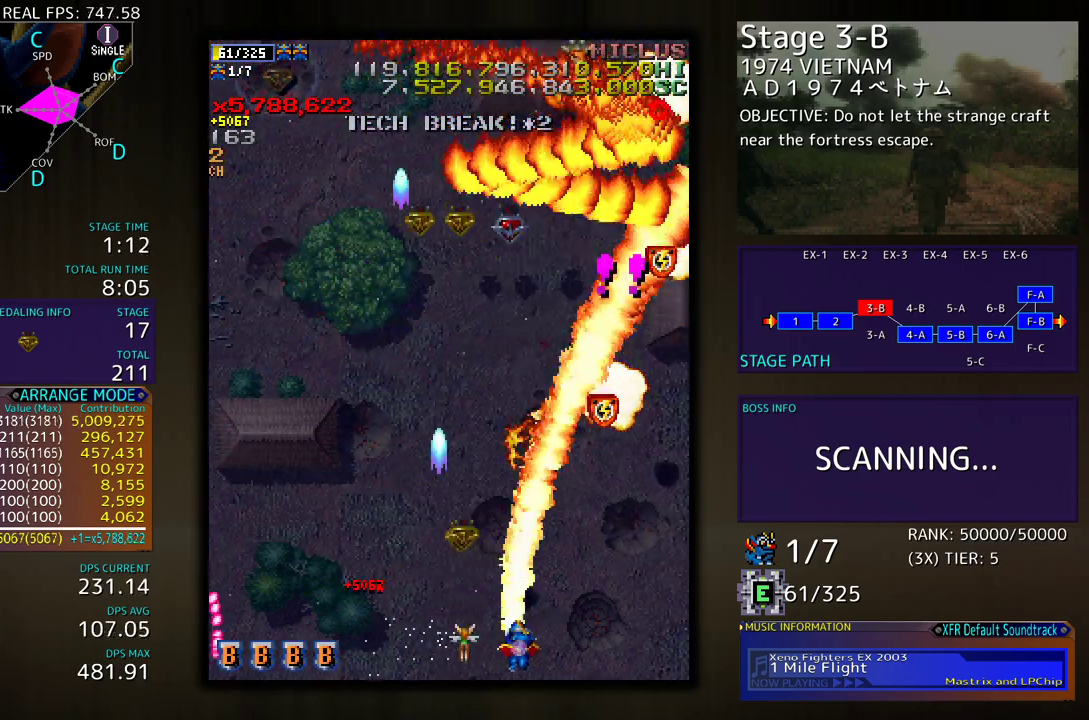
{"buttons": ["DPAD_UP", "DPAD_LEFT"], "events": [[83, "DPAD_DOWN", "up"], [100, "DPAD_RIGHT", "up"], [117, "DPAD_LEFT", "down"], [117, "DPAD_UP", "down"], [133, "DPAD_UP", "up"], [433, "DPAD_UP", "down"]]}
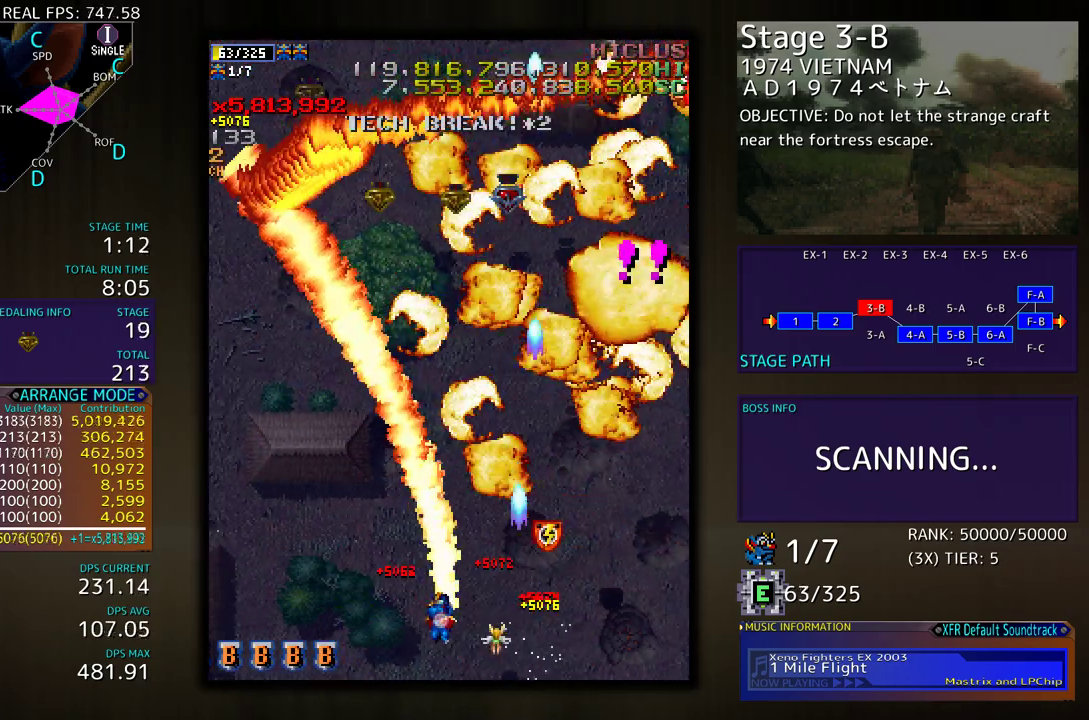
{"buttons": ["DPAD_DOWN", "DPAD_RIGHT"], "events": [[250, "DPAD_LEFT", "up"], [300, "DPAD_RIGHT", "down"], [300, "DPAD_UP", "up"], [333, "DPAD_DOWN", "down"]]}
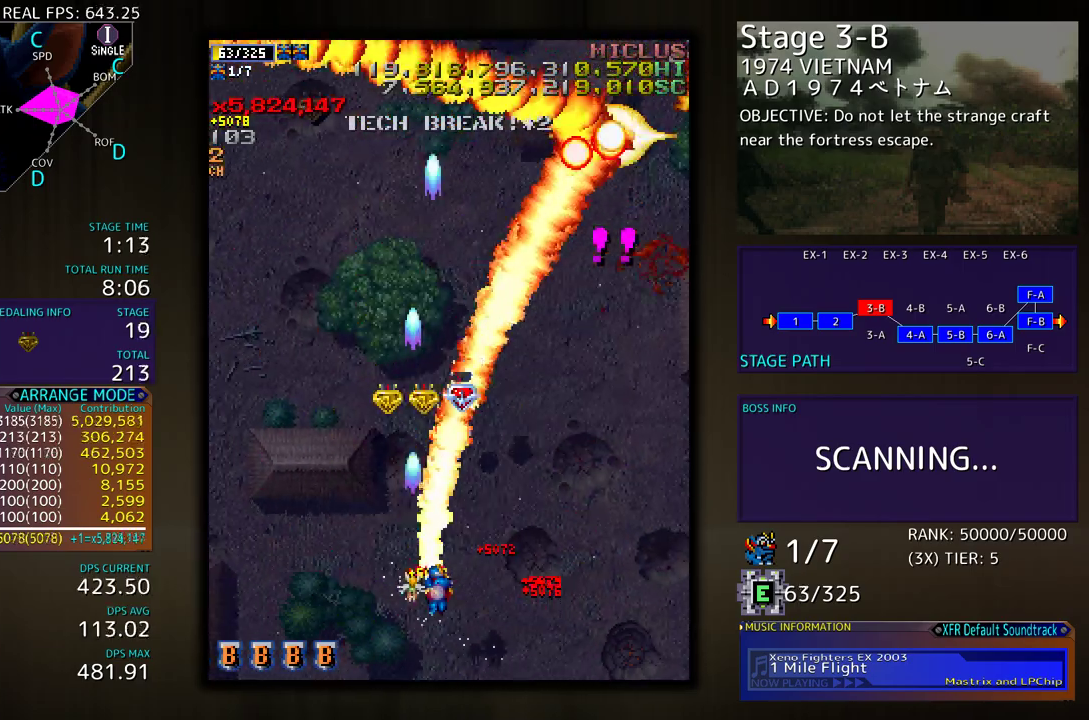
{"buttons": ["DPAD_UP", "DPAD_RIGHT"], "events": [[233, "DPAD_DOWN", "up"], [317, "DPAD_UP", "down"]]}
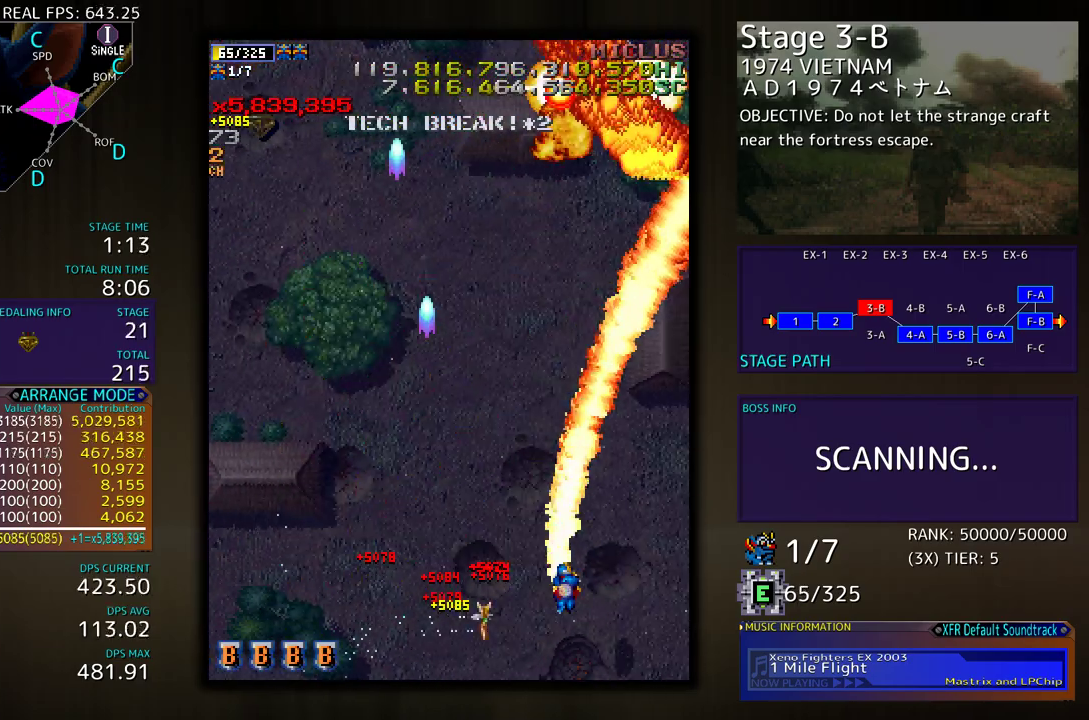
{"buttons": ["DPAD_UP"], "events": [[250, "DPAD_RIGHT", "up"], [317, "DPAD_LEFT", "down"], [483, "DPAD_LEFT", "up"]]}
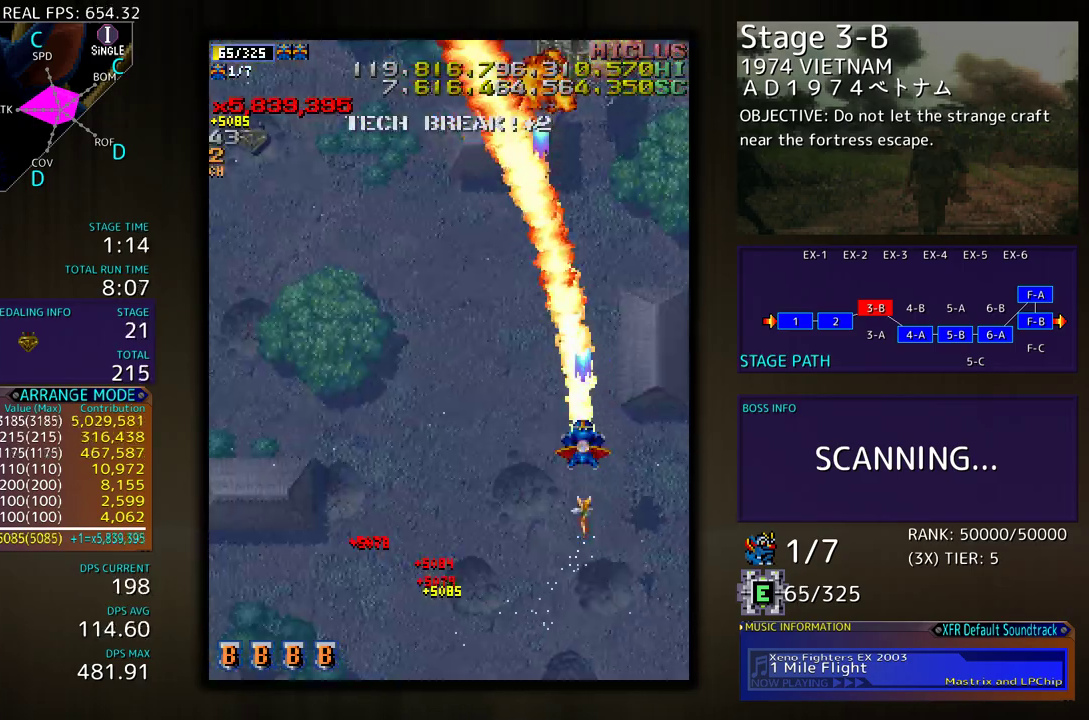
{"buttons": ["DPAD_DOWN"], "events": [[467, "DPAD_DOWN", "down"], [467, "DPAD_UP", "up"]]}
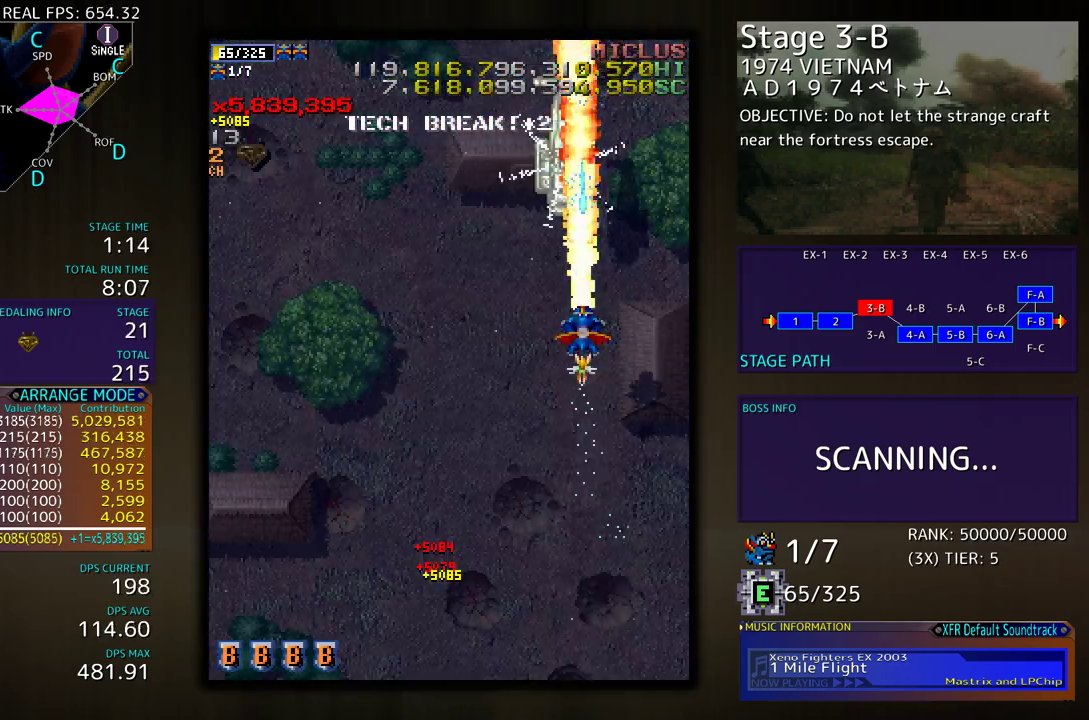
{"buttons": ["DPAD_DOWN", "DPAD_LEFT"], "events": [[467, "DPAD_LEFT", "down"]]}
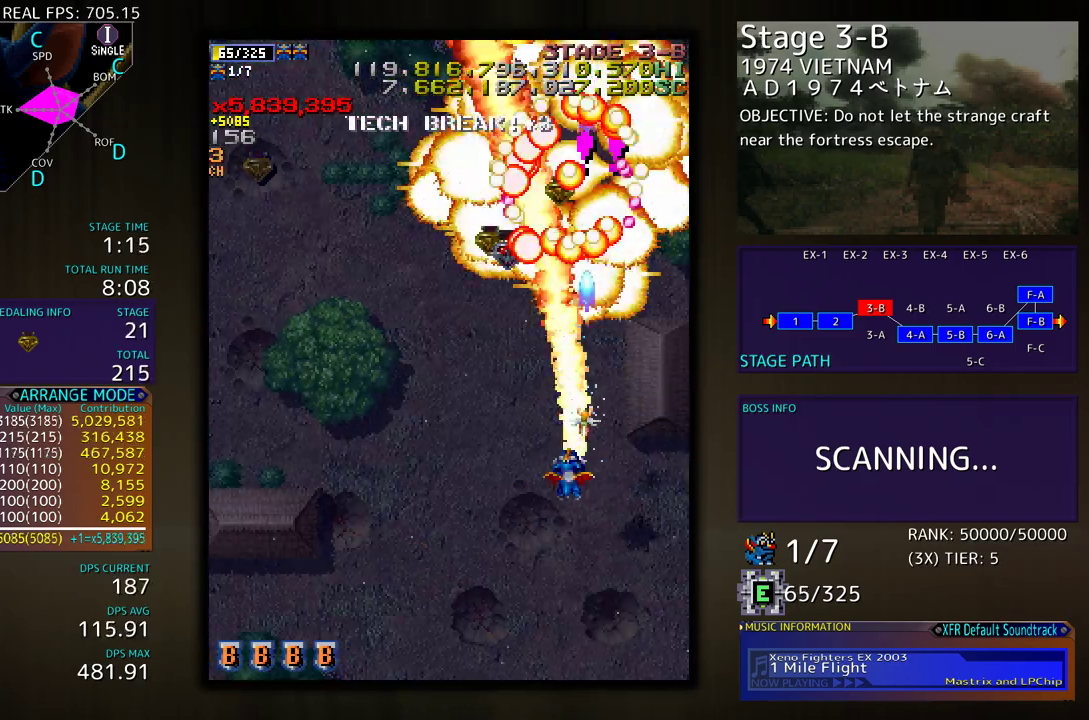
{"buttons": ["DPAD_DOWN", "DPAD_LEFT"], "events": []}
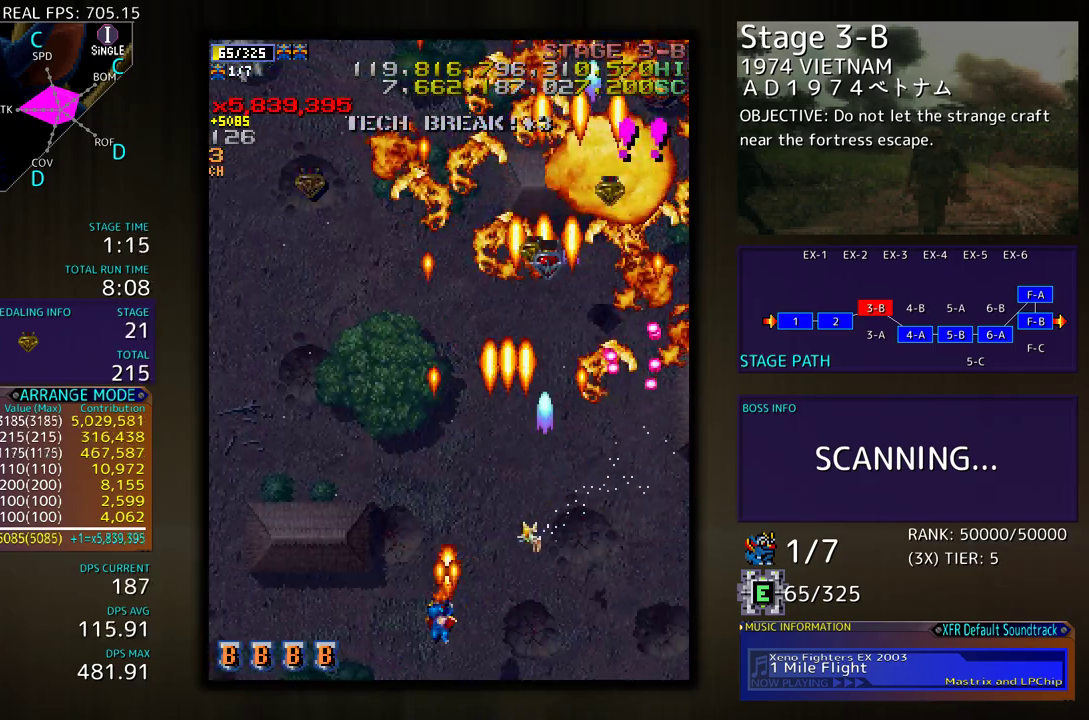
{"buttons": ["DPAD_LEFT"], "events": [[83, "DPAD_DOWN", "up"]]}
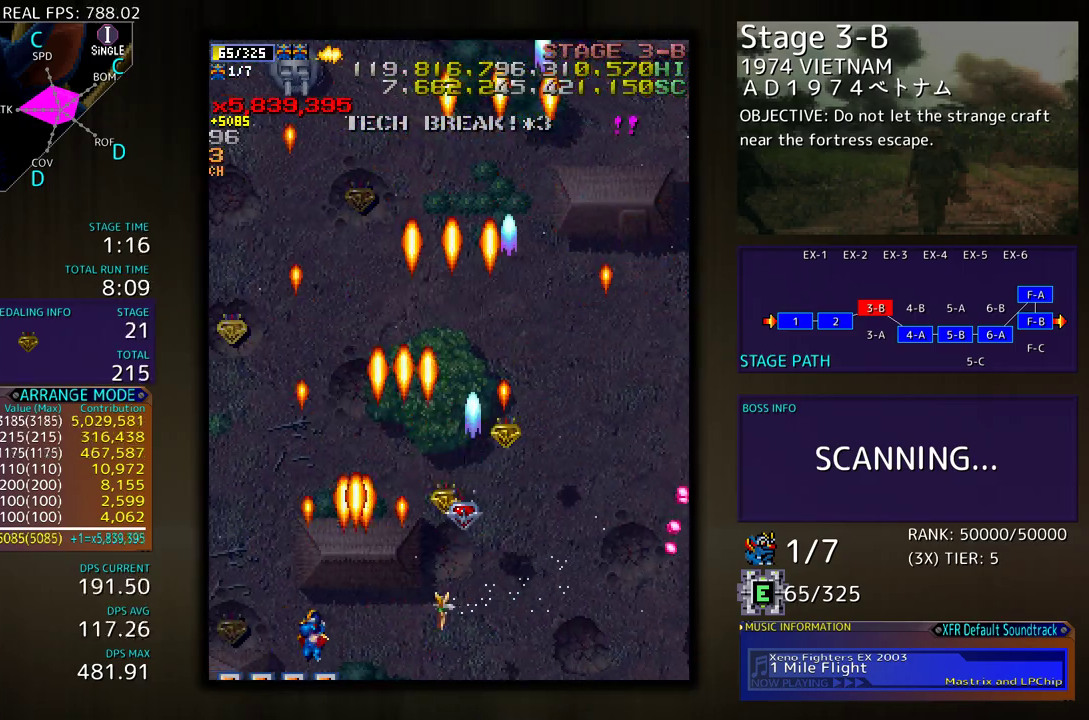
{"buttons": ["DPAD_UP", "DPAD_RIGHT"], "events": [[300, "DPAD_UP", "down"], [317, "DPAD_LEFT", "up"], [417, "DPAD_RIGHT", "down"]]}
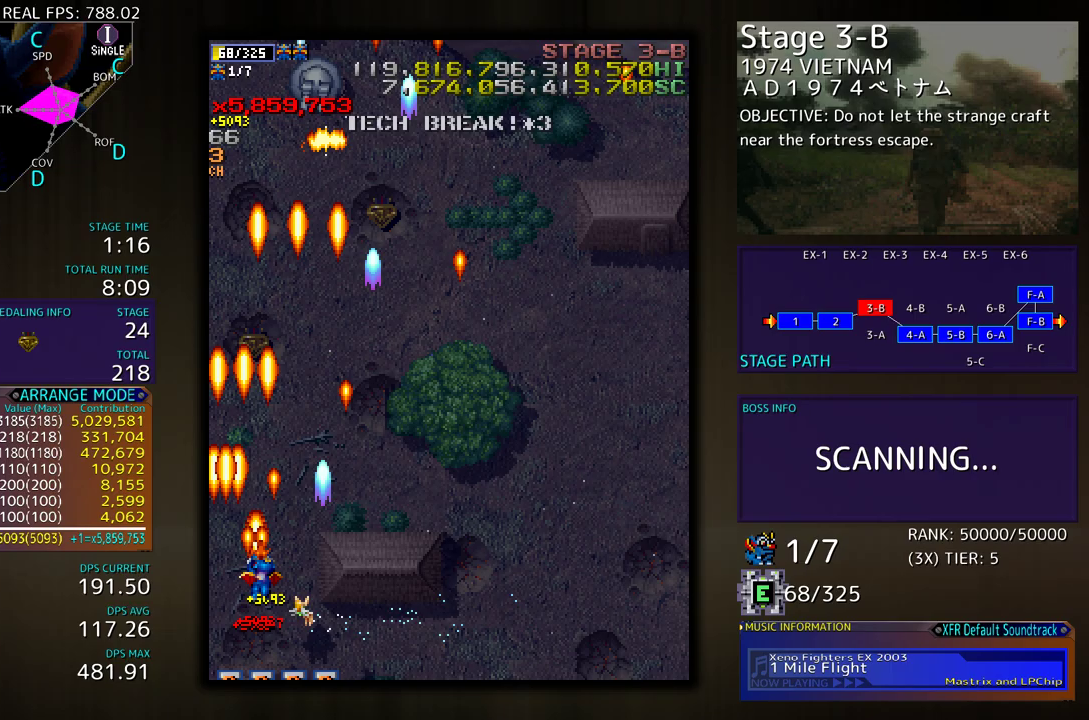
{"buttons": [], "events": [[200, "DPAD_RIGHT", "up"], [233, "DPAD_UP", "up"], [333, "DPAD_DOWN", "down"], [333, "DPAD_RIGHT", "down"], [467, "DPAD_DOWN", "up"], [467, "DPAD_RIGHT", "up"]]}
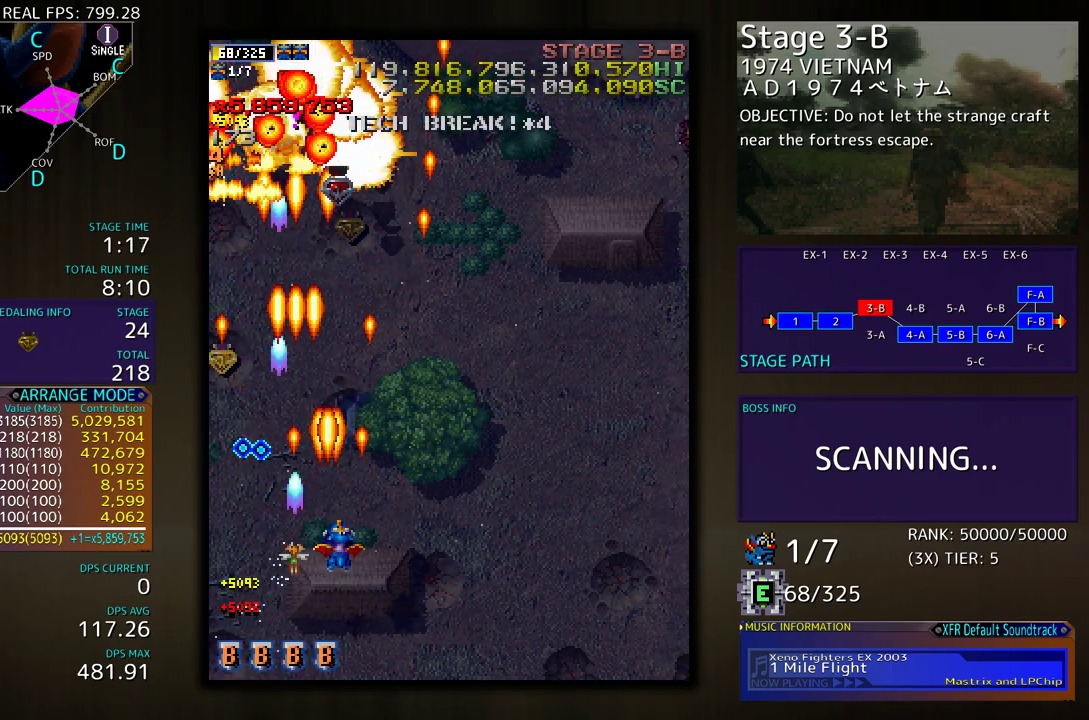
{"buttons": ["DPAD_DOWN", "DPAD_RIGHT"], "events": [[67, "DPAD_RIGHT", "down"], [133, "DPAD_RIGHT", "up"], [233, "DPAD_RIGHT", "down"], [250, "DPAD_DOWN", "down"], [300, "DPAD_DOWN", "up"], [317, "DPAD_RIGHT", "up"], [467, "DPAD_DOWN", "down"], [467, "DPAD_RIGHT", "down"]]}
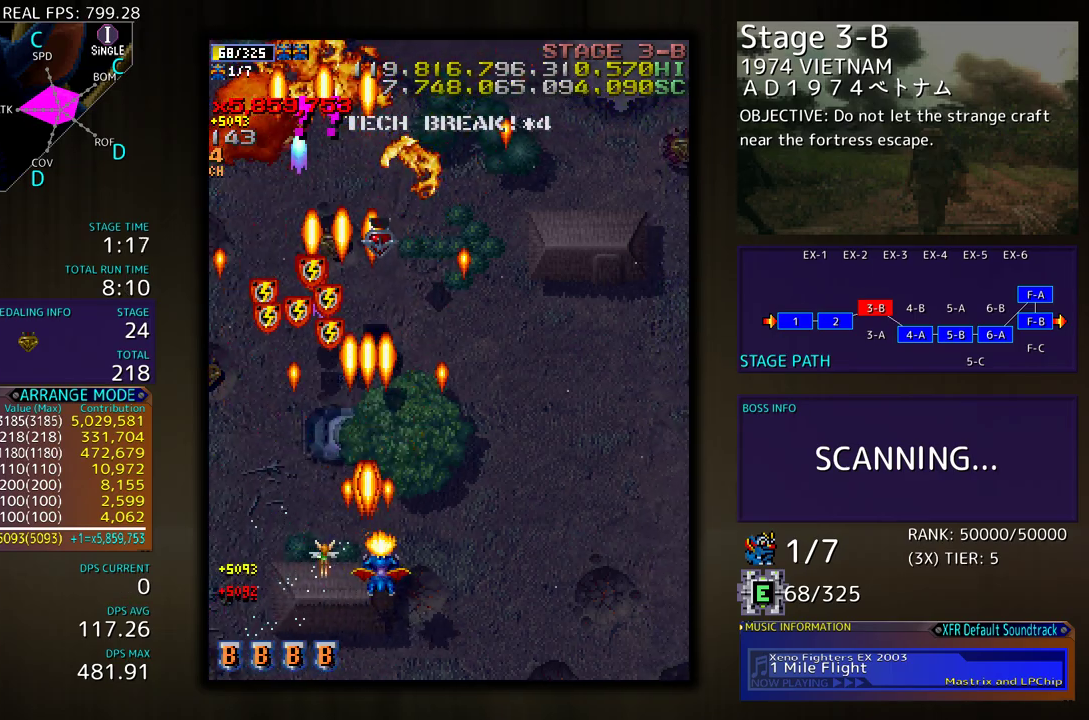
{"buttons": ["DPAD_DOWN", "DPAD_RIGHT"], "events": [[83, "DPAD_RIGHT", "up"], [100, "DPAD_LEFT", "down"], [233, "DPAD_DOWN", "up"], [300, "DPAD_UP", "down"], [433, "DPAD_LEFT", "up"], [433, "DPAD_UP", "up"], [450, "DPAD_DOWN", "down"], [450, "DPAD_RIGHT", "down"]]}
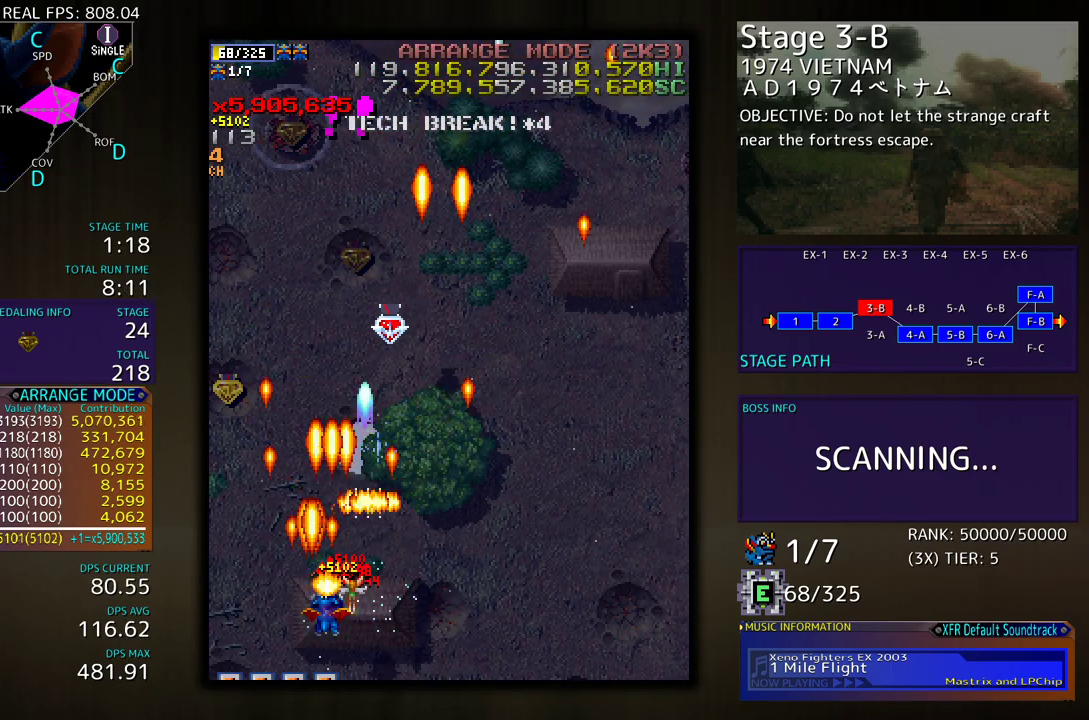
{"buttons": ["DPAD_UP", "DPAD_RIGHT"], "events": [[183, "DPAD_DOWN", "up"], [333, "DPAD_UP", "down"]]}
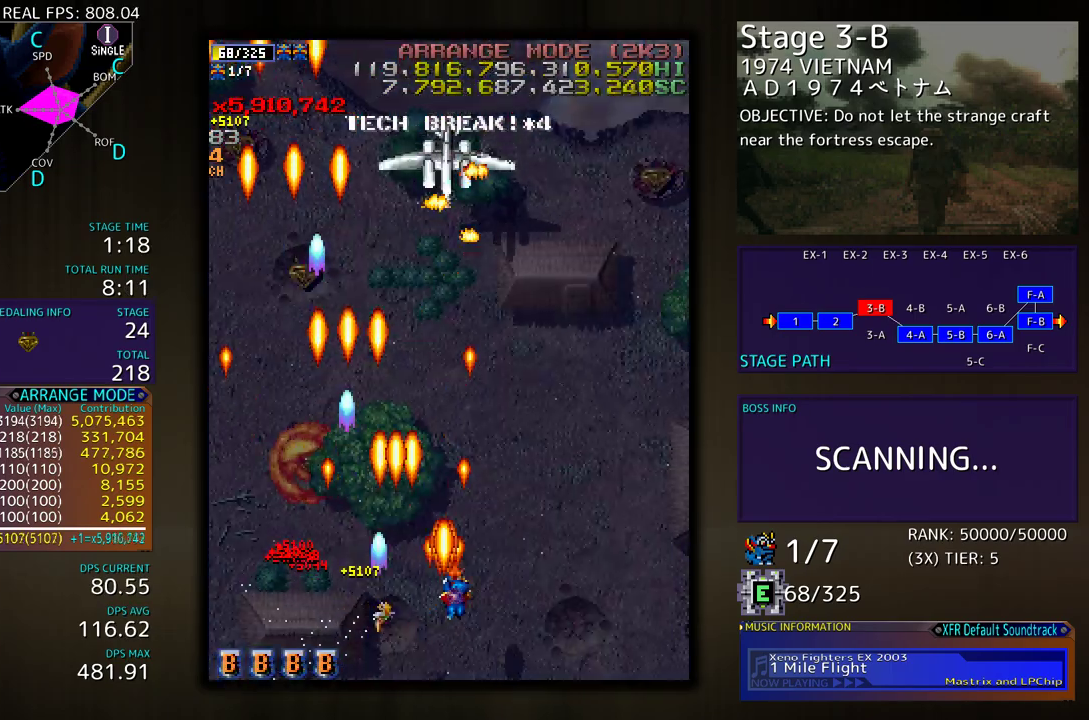
{"buttons": ["DPAD_UP", "DPAD_LEFT"], "events": [[117, "DPAD_UP", "up"], [167, "DPAD_DOWN", "down"], [167, "DPAD_LEFT", "down"], [167, "DPAD_RIGHT", "up"], [267, "DPAD_DOWN", "up"], [417, "DPAD_UP", "down"]]}
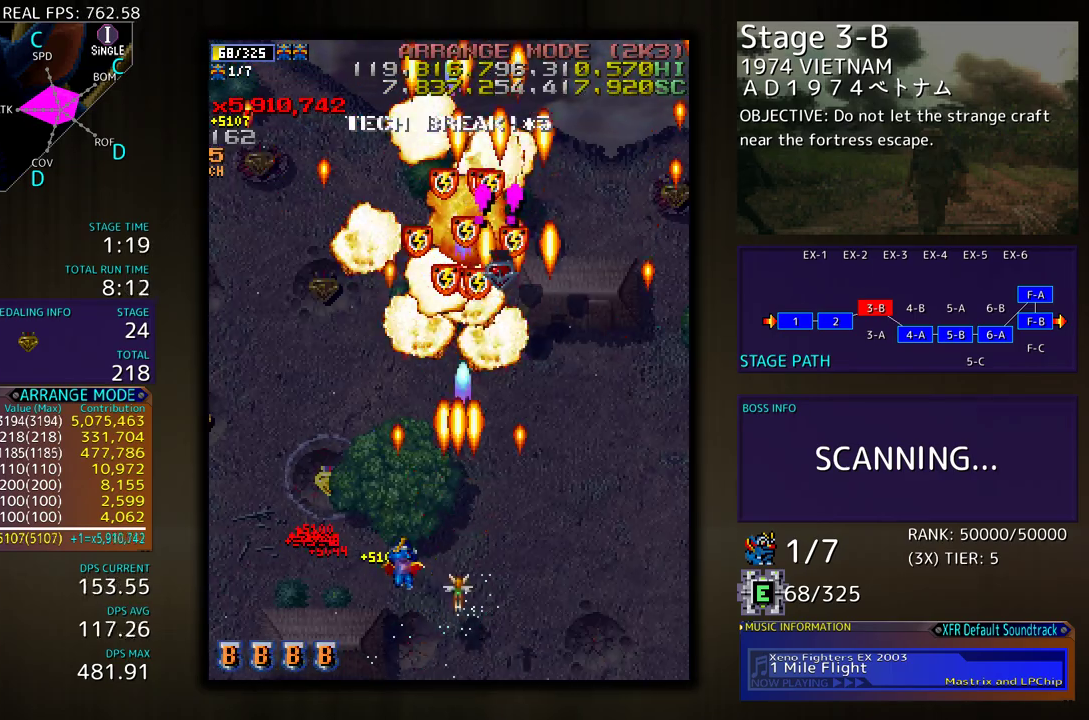
{"buttons": ["DPAD_LEFT"], "events": [[267, "DPAD_UP", "up"]]}
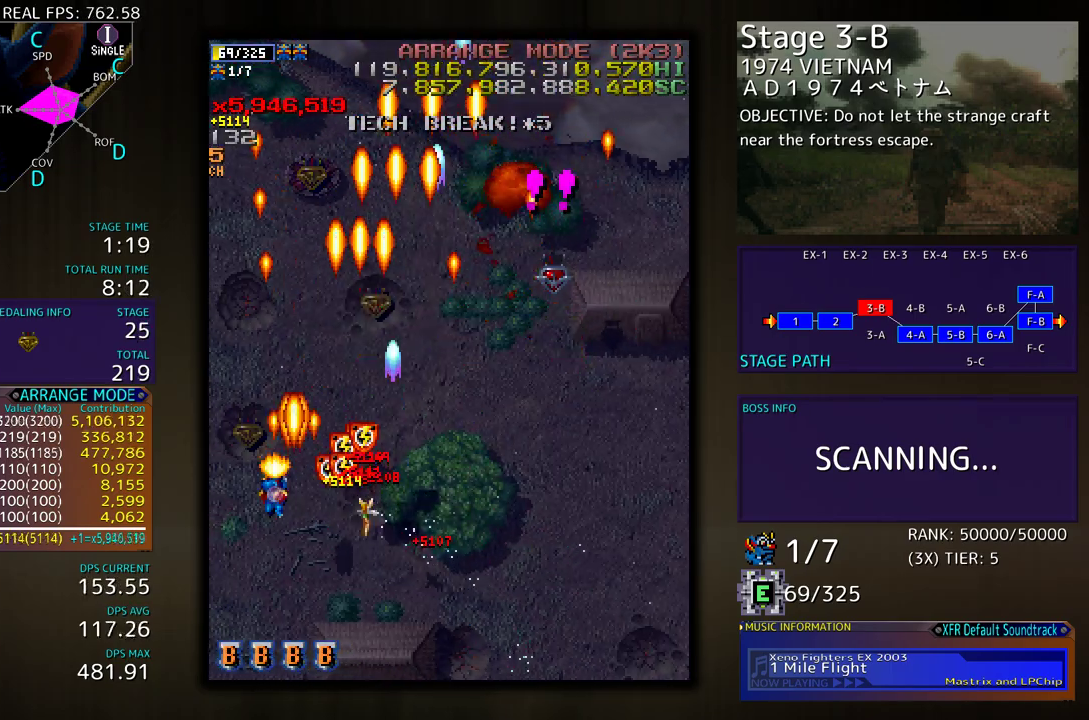
{"buttons": ["DPAD_RIGHT"], "events": [[17, "DPAD_UP", "down"], [50, "DPAD_LEFT", "up"], [67, "DPAD_RIGHT", "down"], [67, "DPAD_UP", "up"], [100, "DPAD_DOWN", "down"], [183, "DPAD_DOWN", "up"]]}
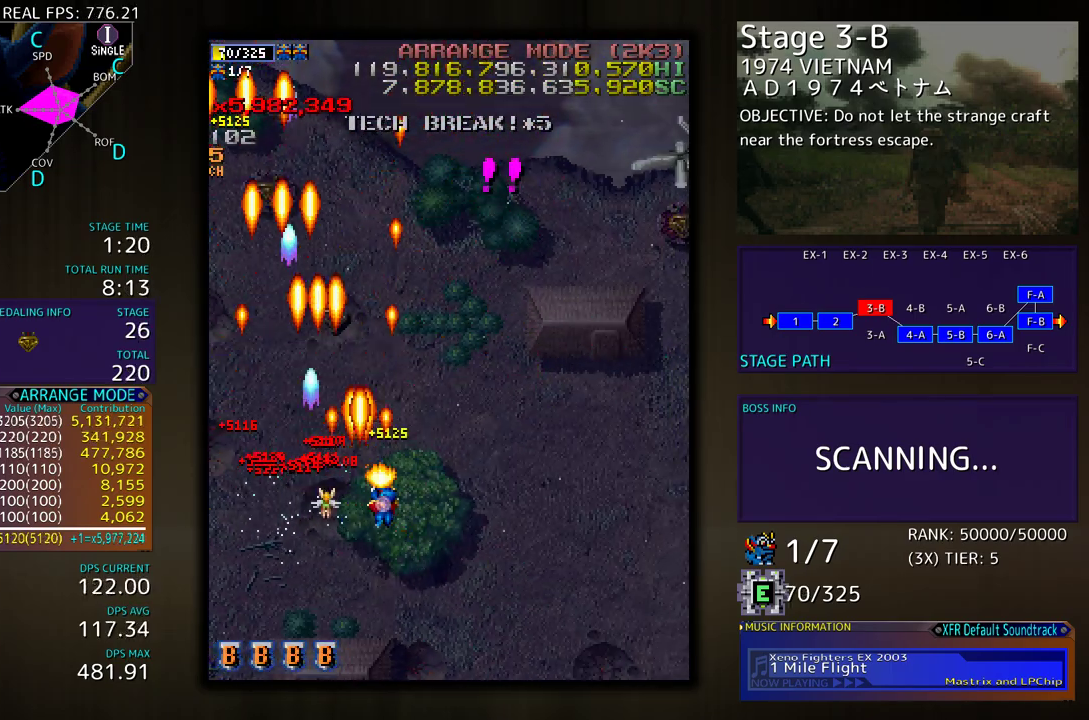
{"buttons": ["DPAD_DOWN", "DPAD_RIGHT"], "events": [[367, "DPAD_DOWN", "down"]]}